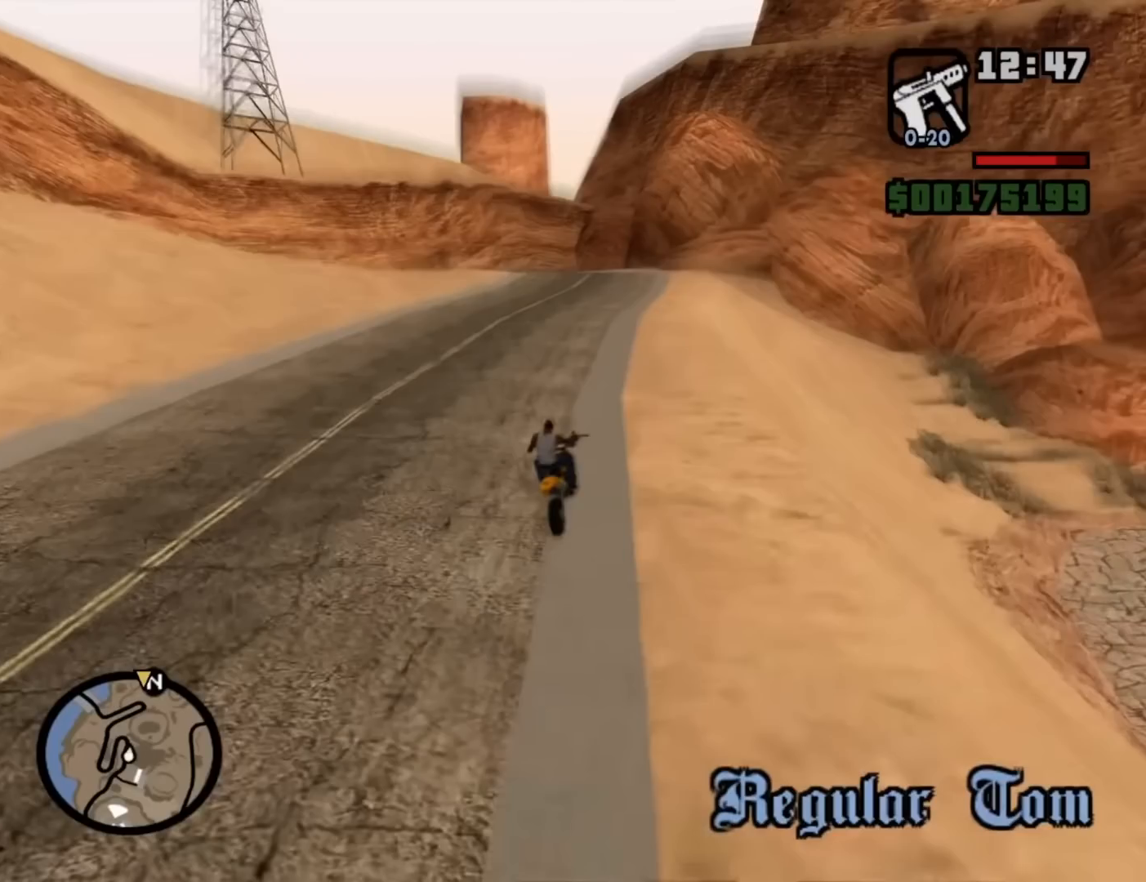
Gameplay with keyboard and mouse; each line is a JSON object with the keys and mouse buttons held at the frame after it. "events" lists presses ("down") and releases ("up") of "1", "2", "3", "4", "5", "6", "8", "a", "alt", "c", "ctrl", "d", "down", "e", "escape", "f", "f1", "f2", "f3", "g", "h", "left", "num2", "q", "r", "right", "s", "shift", "space", "t", "tab", "up", "v", "w", "x", "z", "mouse_left", "mouse_middle", "mouse_right", "mouse_wheel_up" and "mouse_wheel_down" between this image and that frame as [ms after this image, input, new state], when the widget could be followed in between. "mouse_left", "mouse_middle", "mouse_right", "mouse_wheel_up", "mouse_wheel_down" = the "left", "middle", "right", "wheel_up", "wheel_down" buttons of the "mouse" list. No other keys are recorded. Mouse movement is not recorded.
{"keys": [], "mouse": [], "events": []}
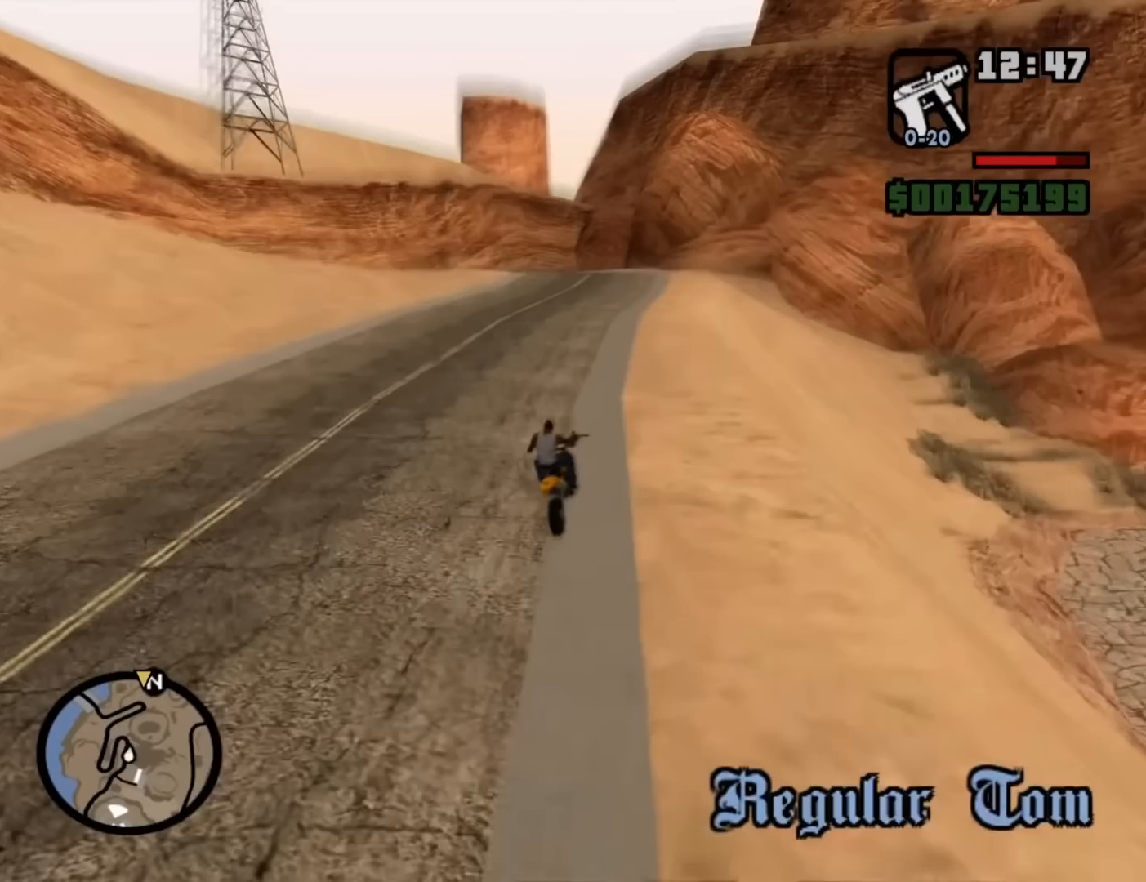
{"keys": [], "mouse": [], "events": []}
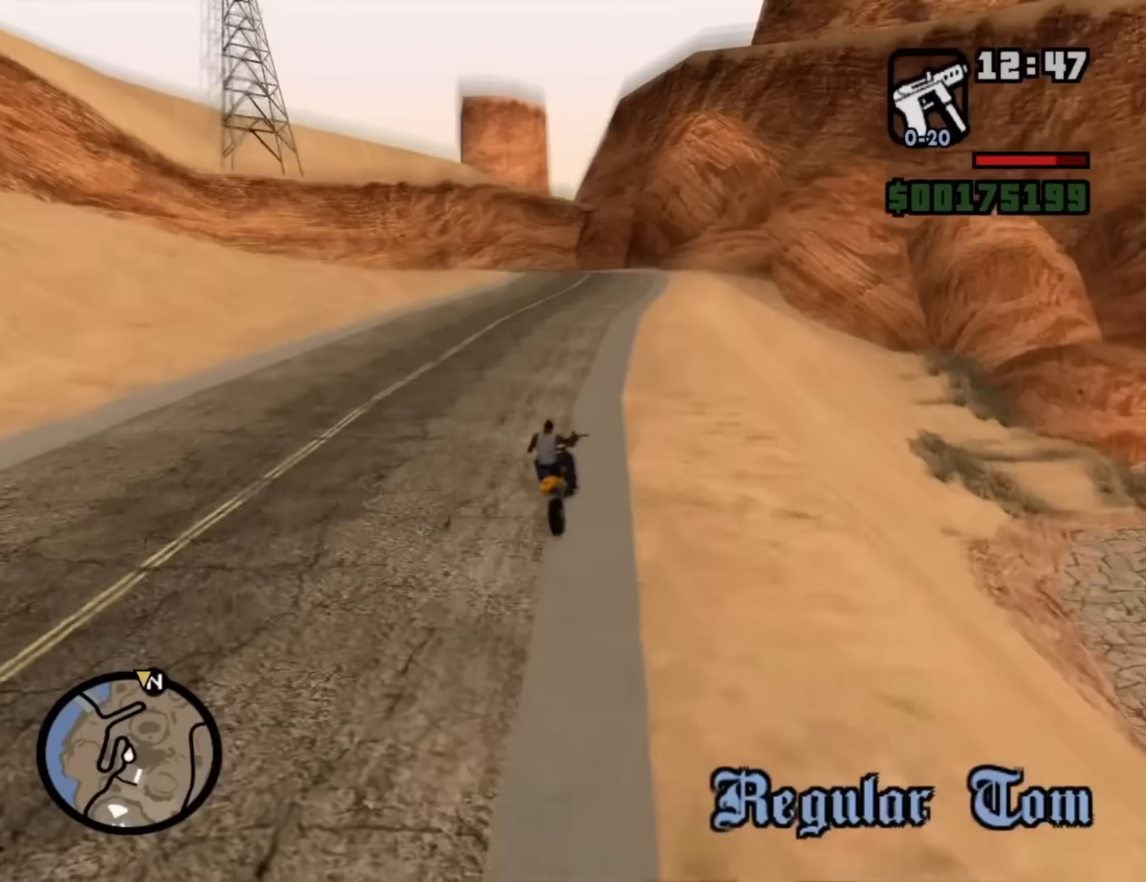
{"keys": [], "mouse": [], "events": []}
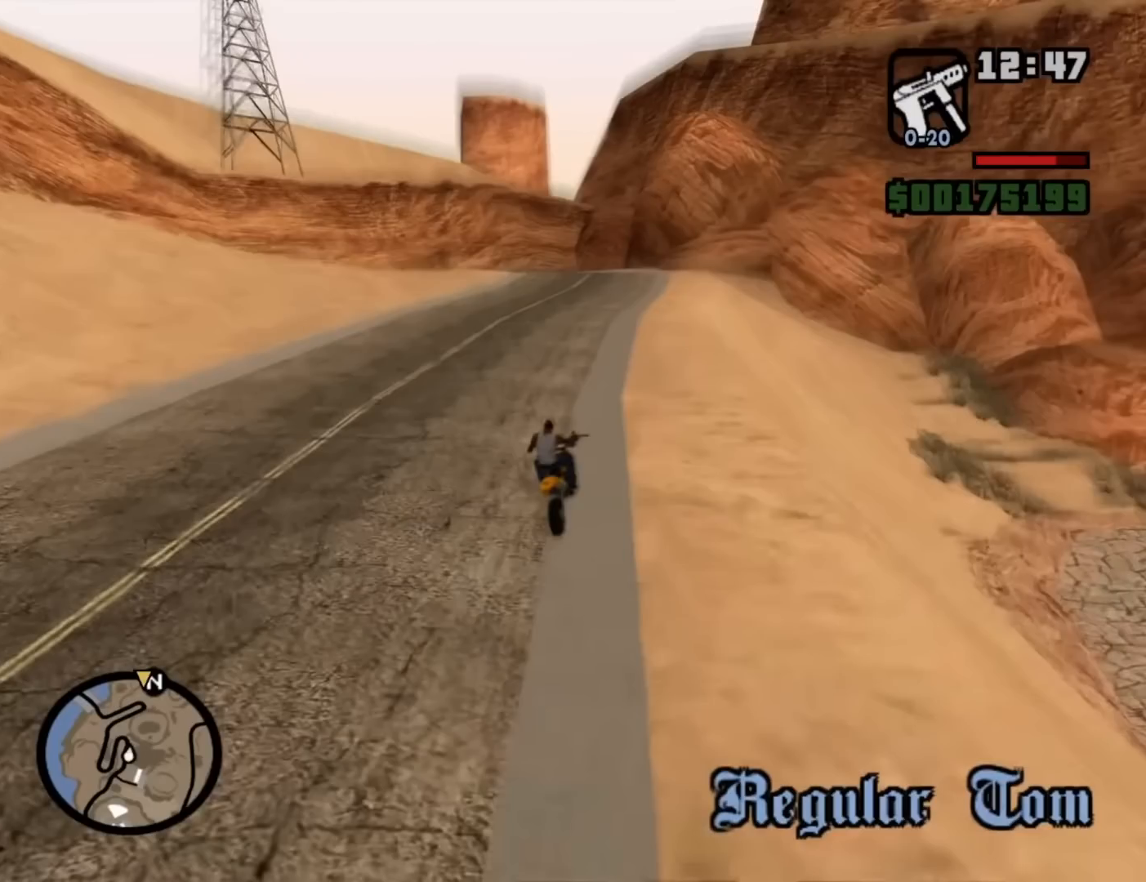
{"keys": [], "mouse": [], "events": []}
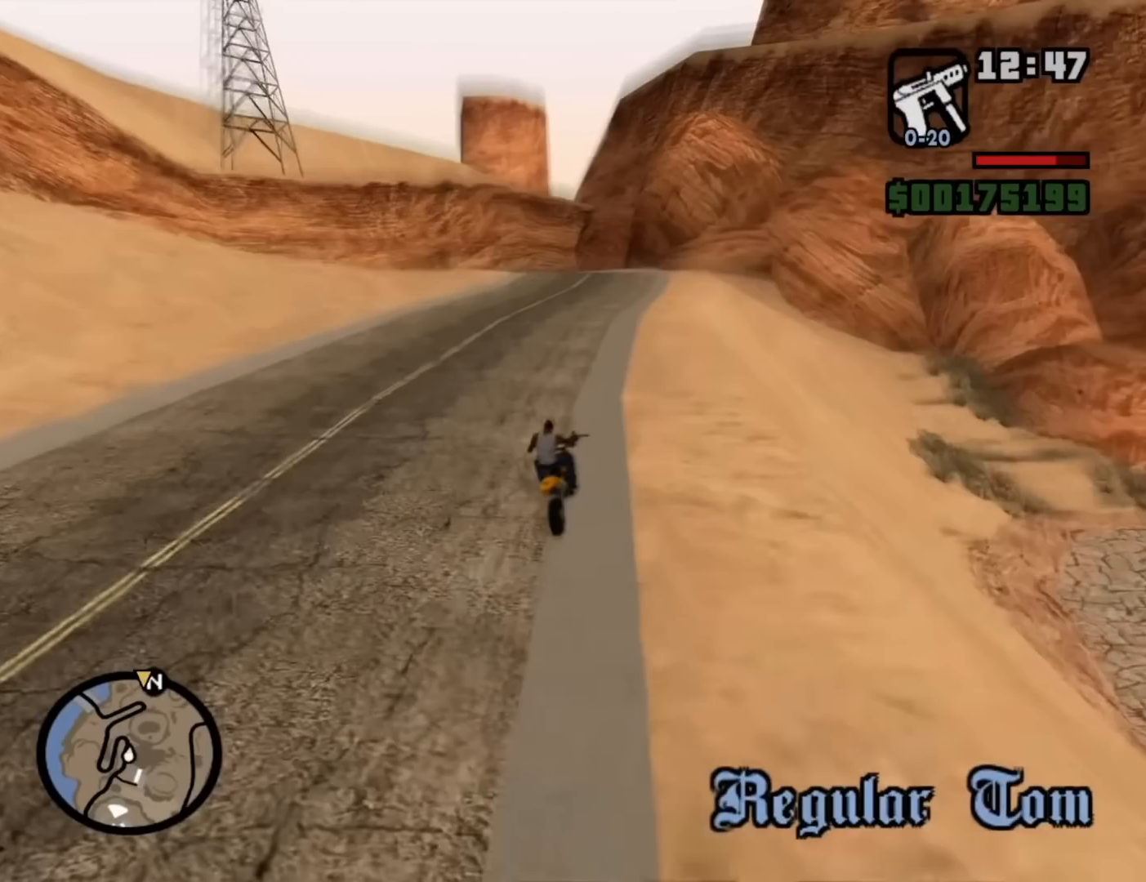
{"keys": [], "mouse": [], "events": [[267, "space", "down"], [367, "space", "up"]]}
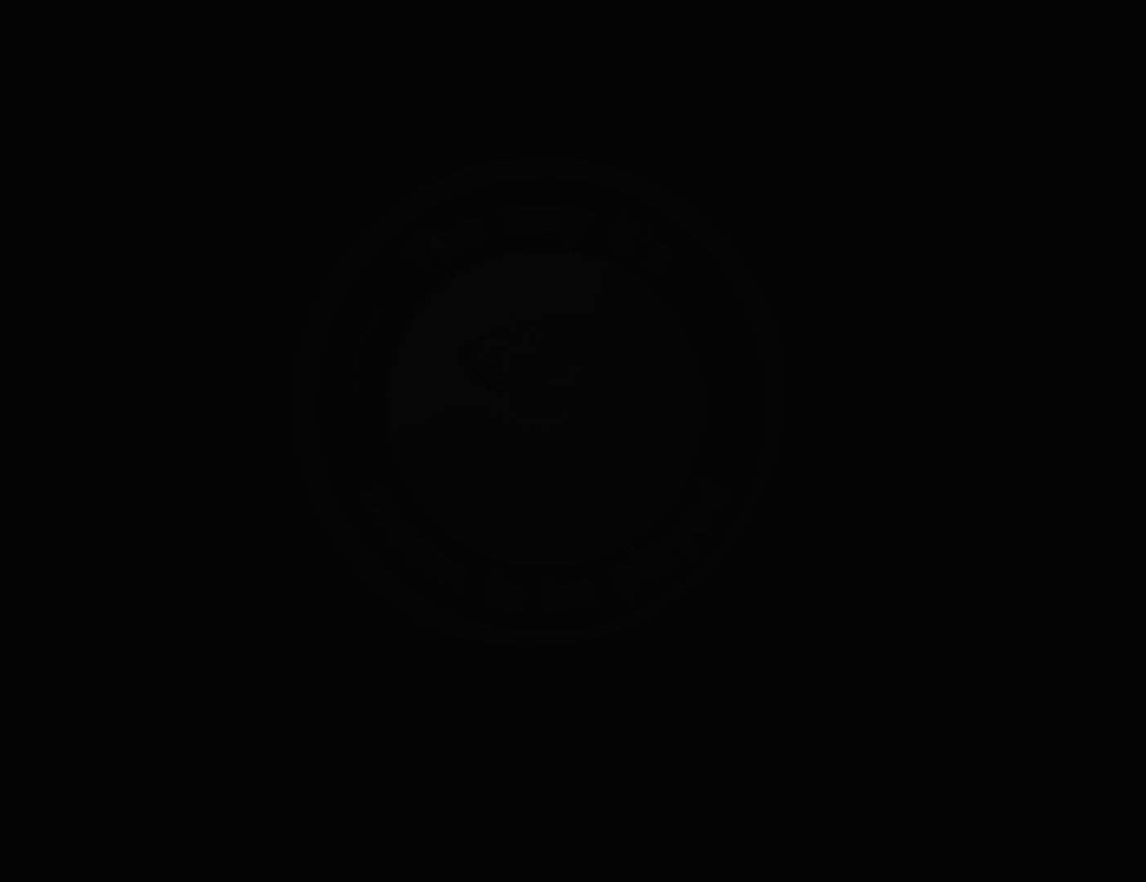
{"keys": [], "mouse": [], "events": []}
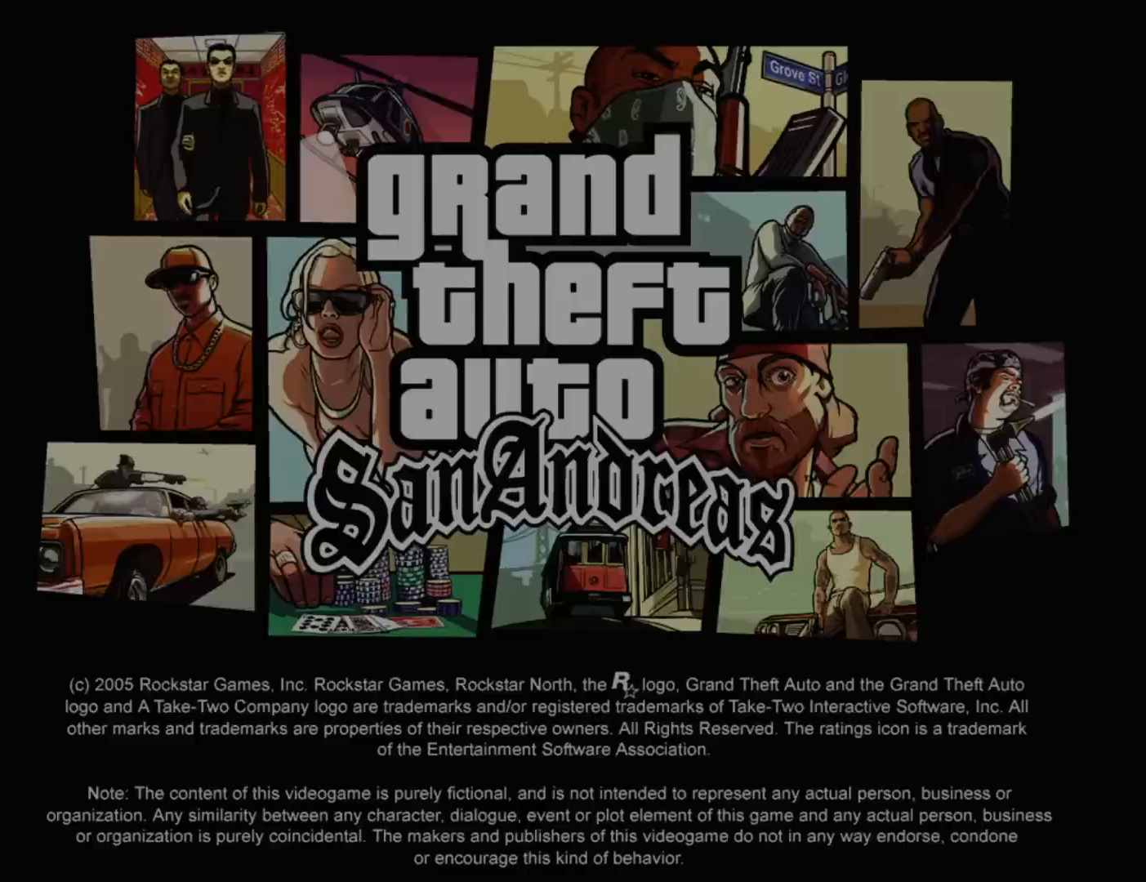
{"keys": [], "mouse": [], "events": [[383, "mouse_left", "down"], [433, "mouse_left", "up"]]}
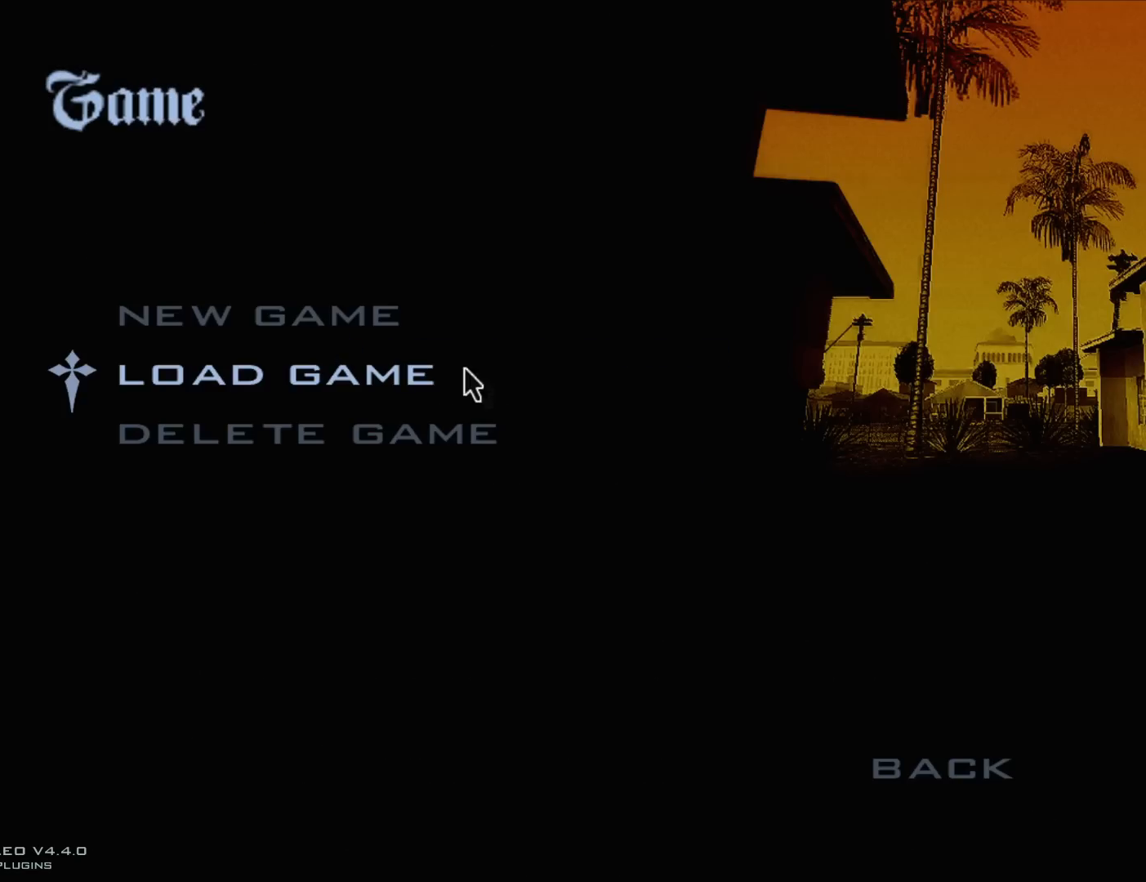
{"keys": [], "mouse": [], "events": [[217, "mouse_left", "down"], [267, "mouse_left", "up"]]}
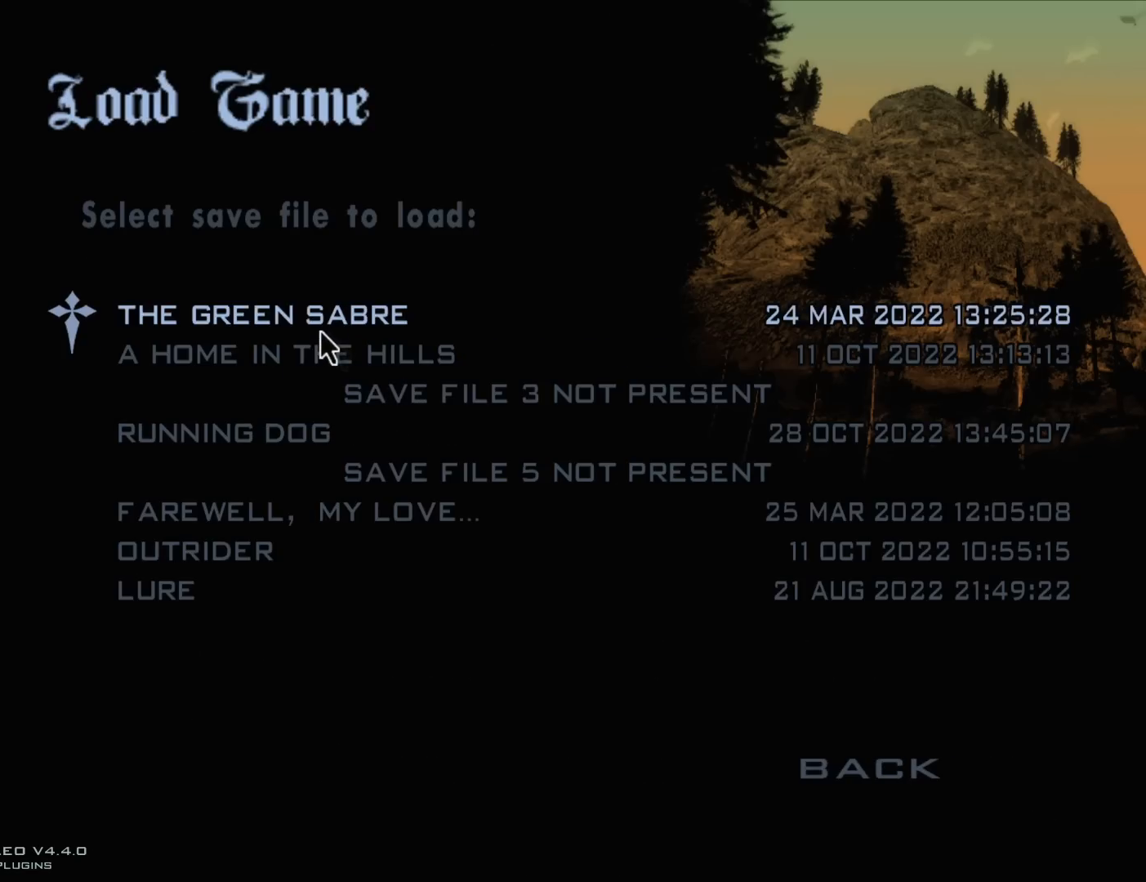
{"keys": [], "mouse": [], "events": []}
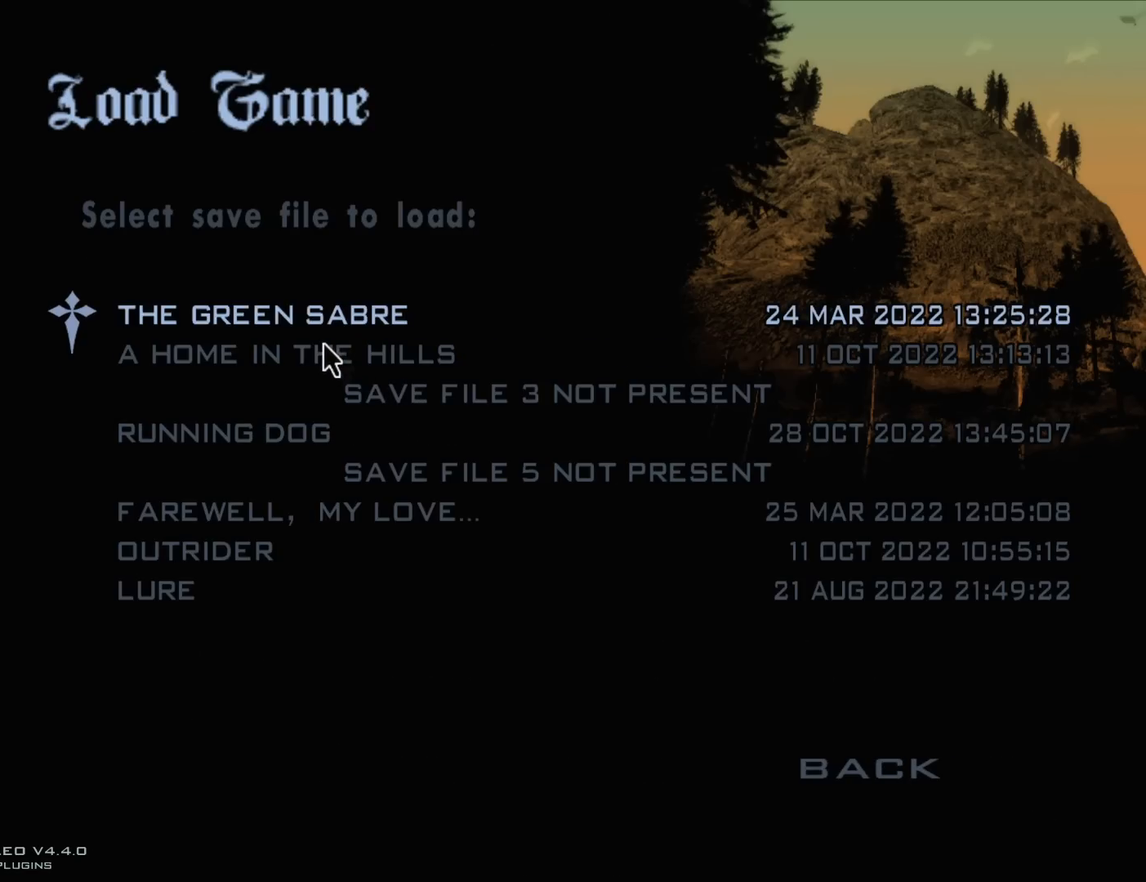
{"keys": [], "mouse": ["left"], "events": [[67, "escape", "down"], [150, "escape", "up"], [483, "mouse_left", "down"]]}
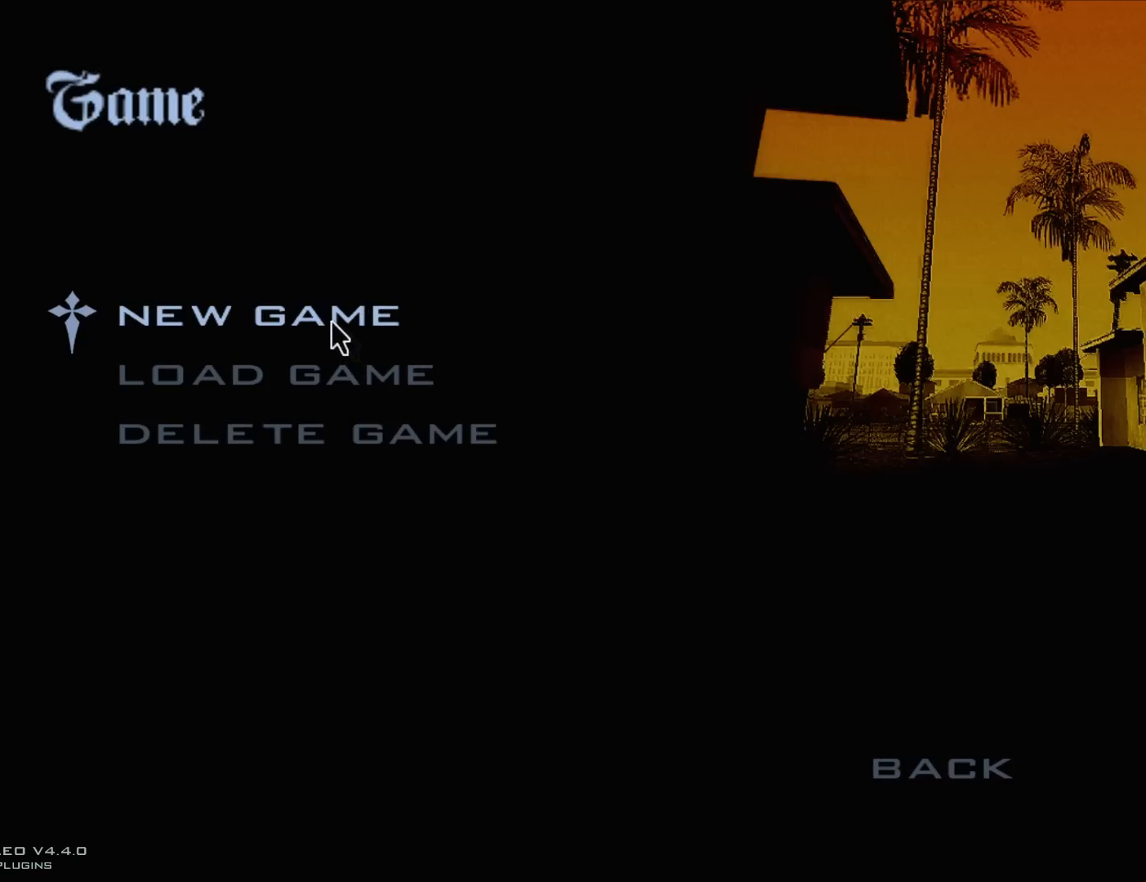
{"keys": [], "mouse": [], "events": [[83, "mouse_left", "up"], [400, "mouse_left", "down"], [450, "mouse_left", "up"]]}
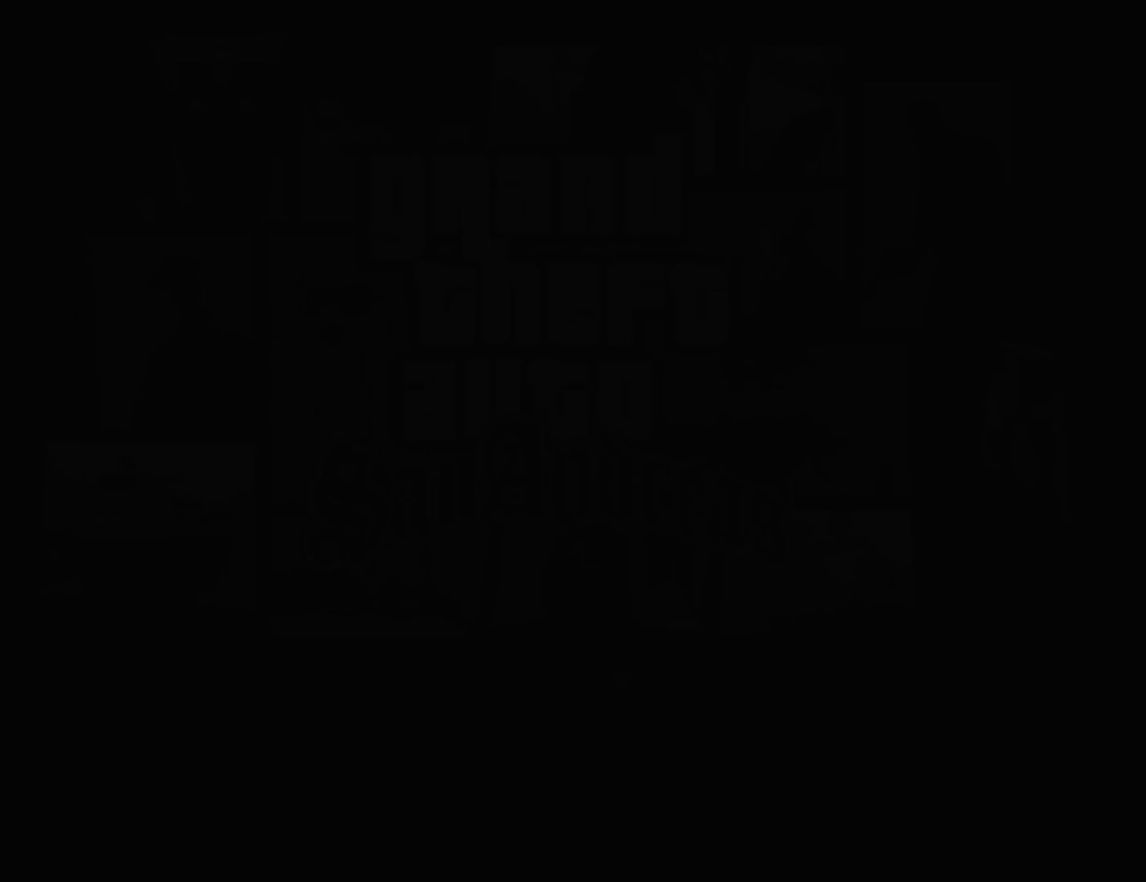
{"keys": [], "mouse": [], "events": []}
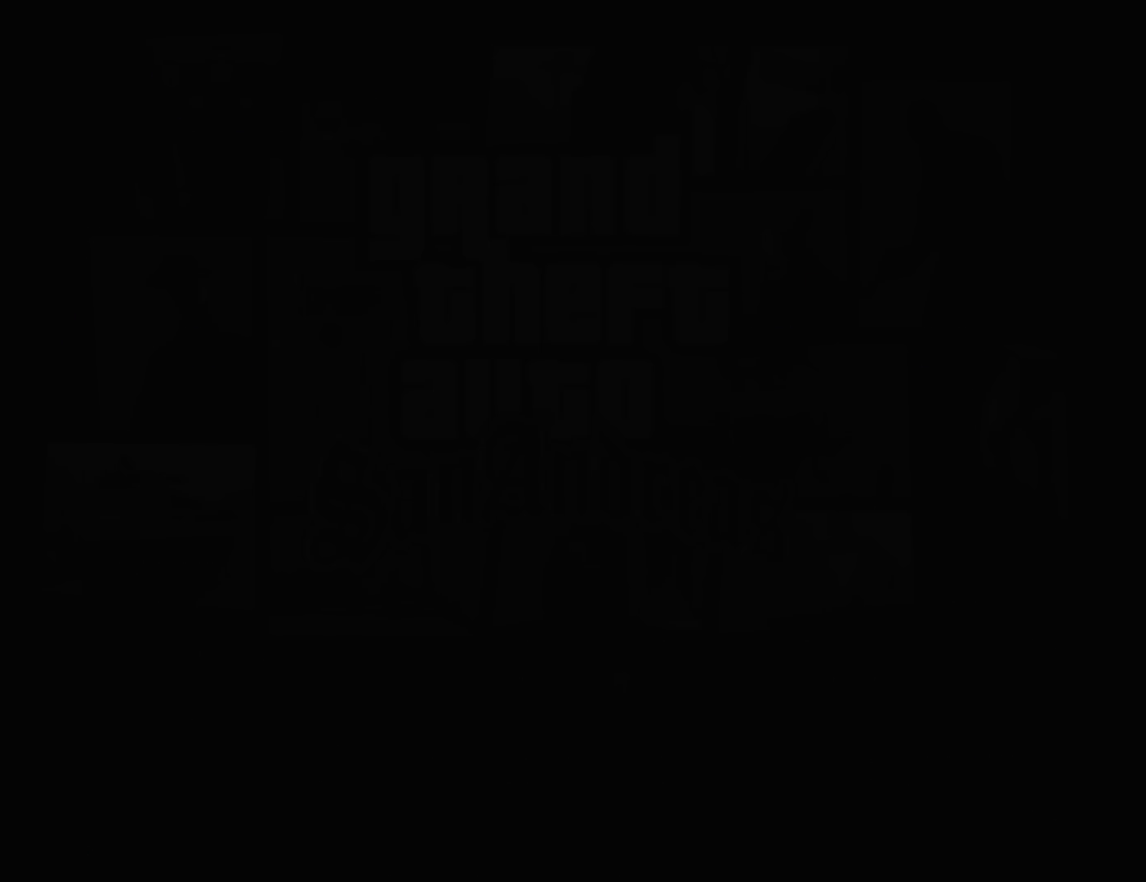
{"keys": [], "mouse": [], "events": []}
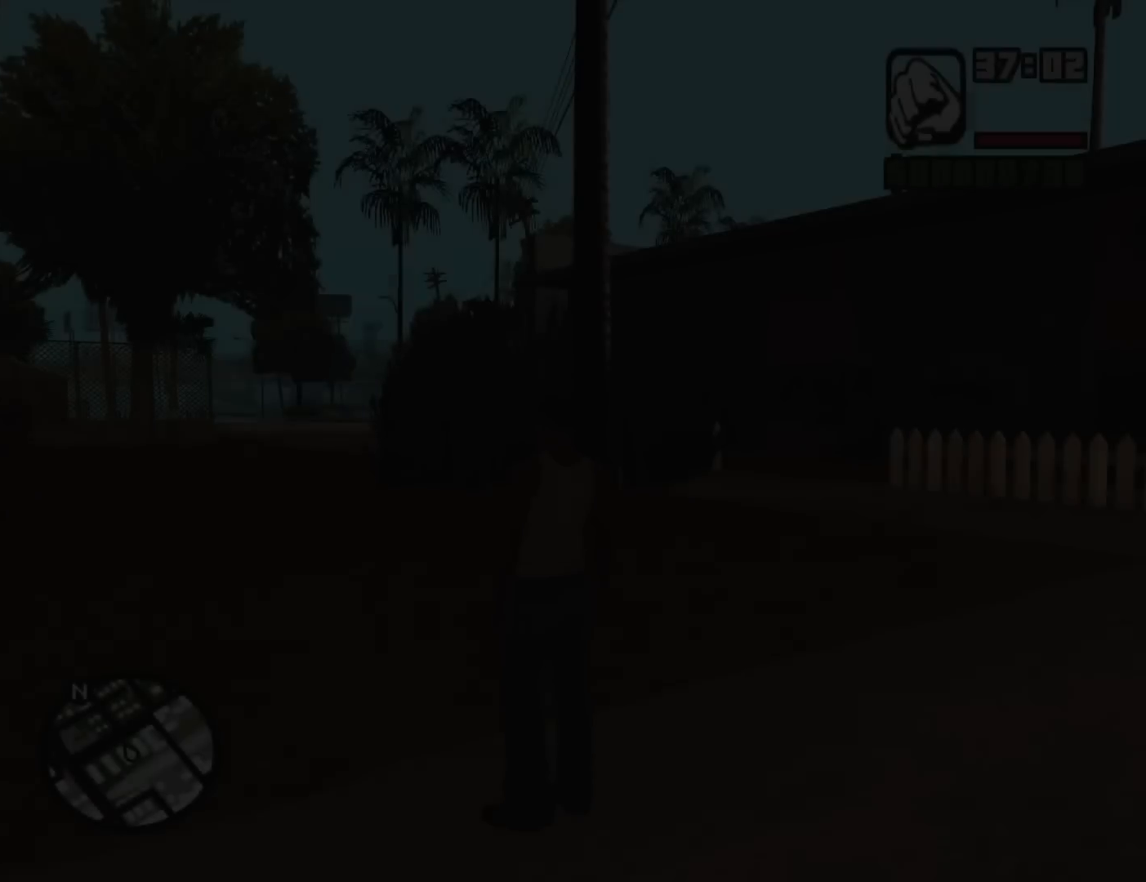
{"keys": ["a", "w"], "mouse": [], "events": [[400, "a", "down"], [400, "w", "down"]]}
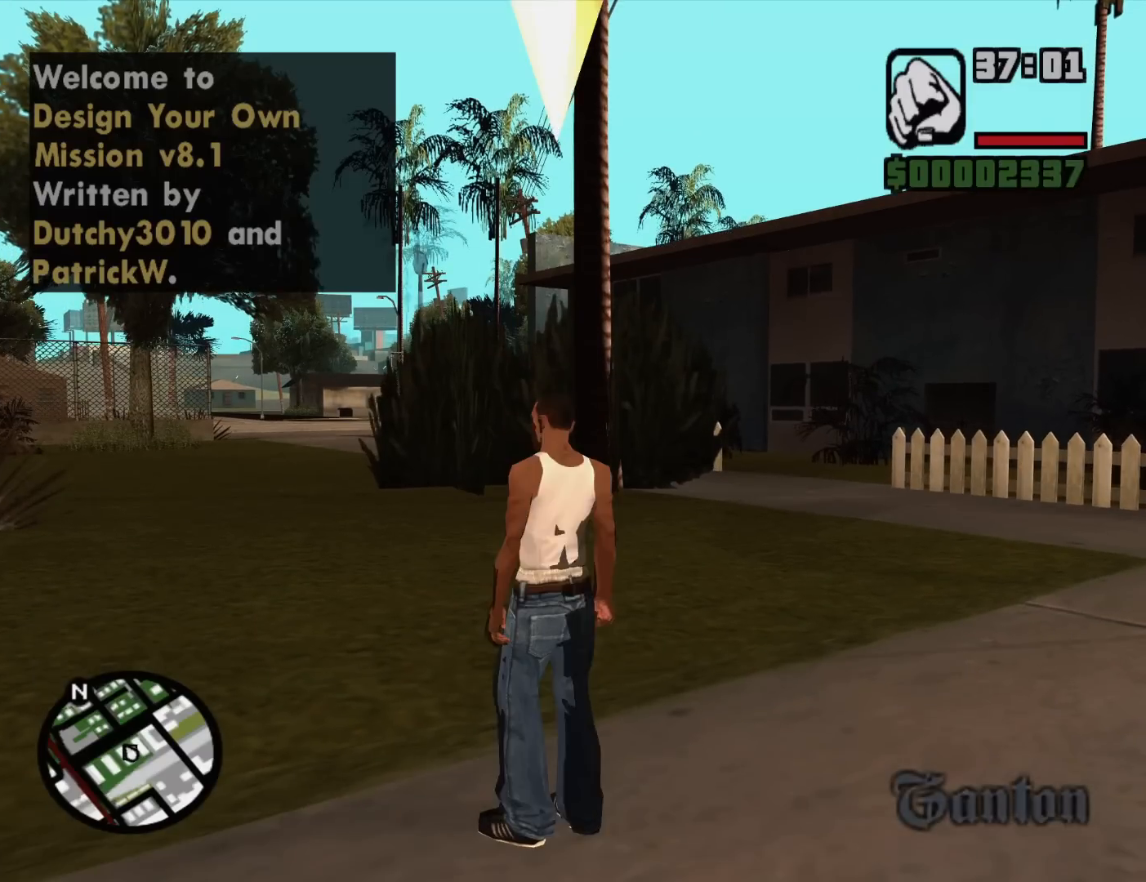
{"keys": [], "mouse": [], "events": [[233, "a", "up"], [467, "w", "up"]]}
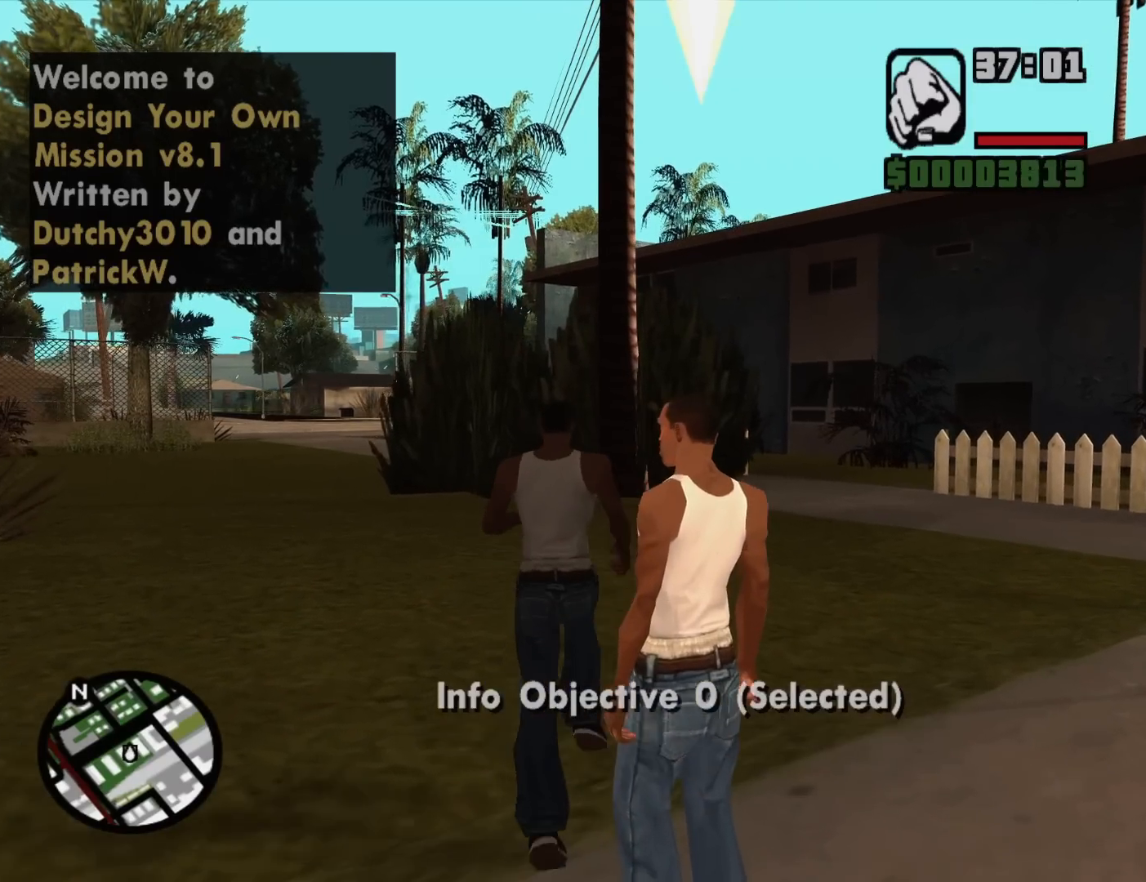
{"keys": [], "mouse": [], "events": []}
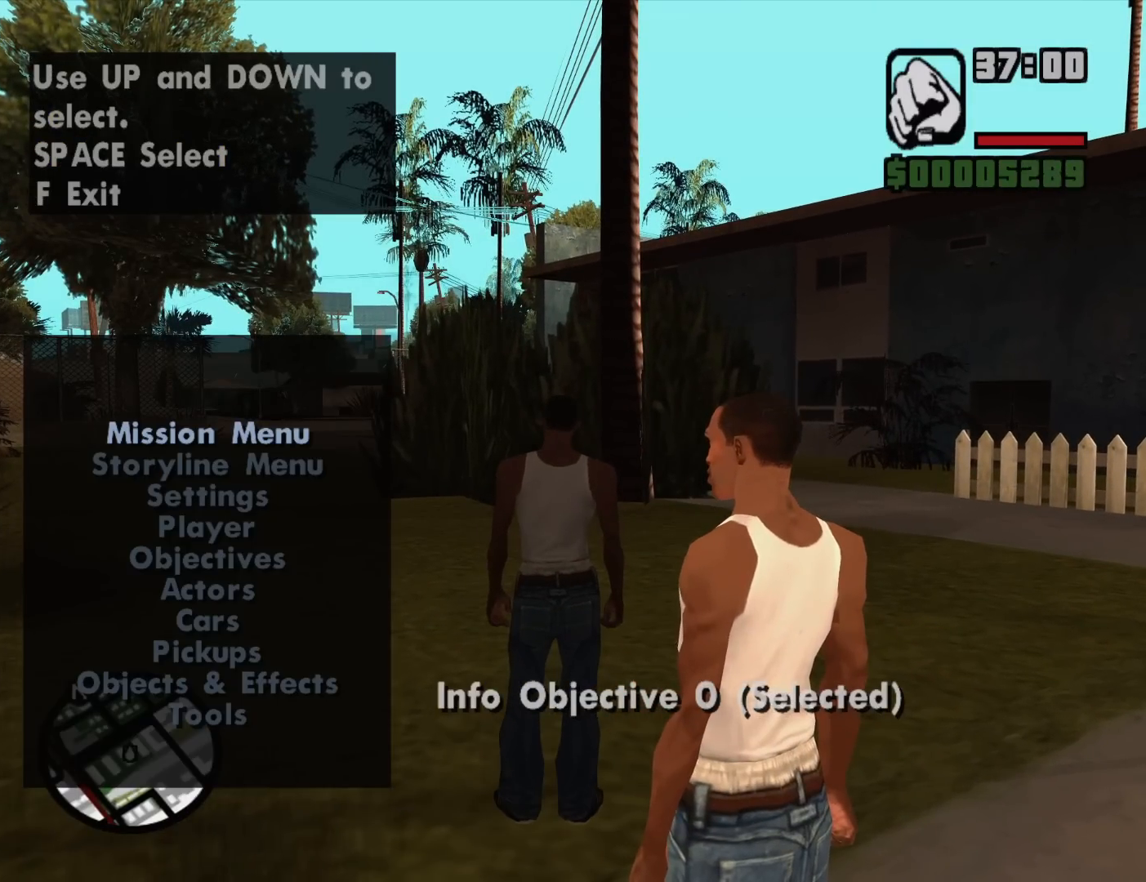
{"keys": [], "mouse": [], "events": [[33, "down", "down"], [117, "down", "up"]]}
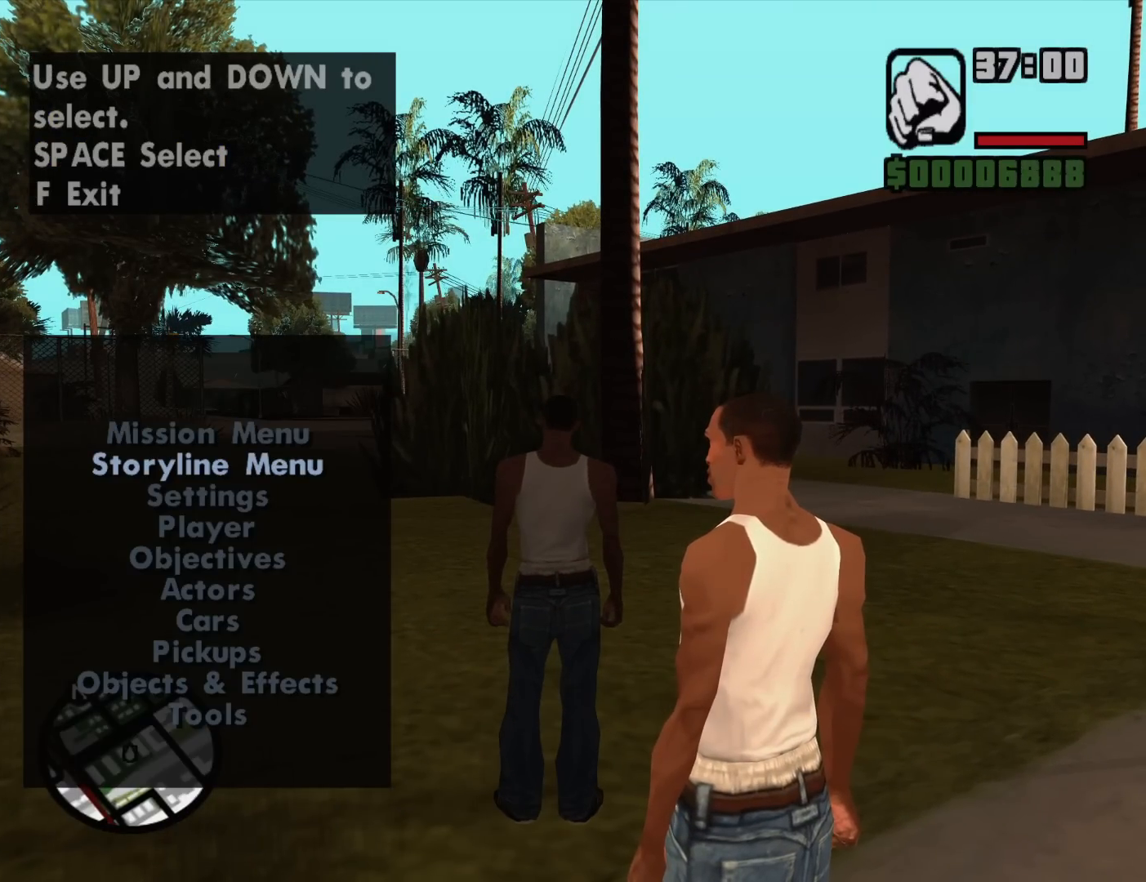
{"keys": [], "mouse": [], "events": []}
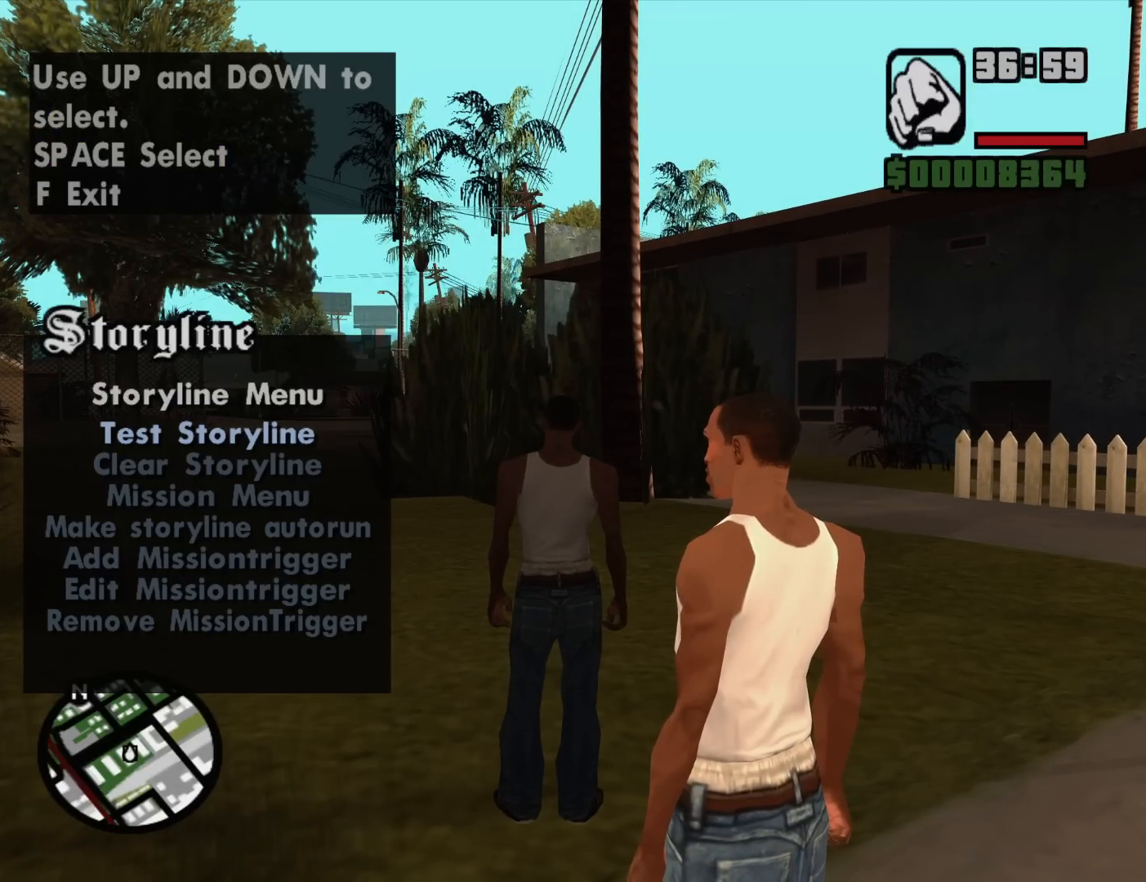
{"keys": [], "mouse": [], "events": [[350, "f", "down"], [433, "f", "up"]]}
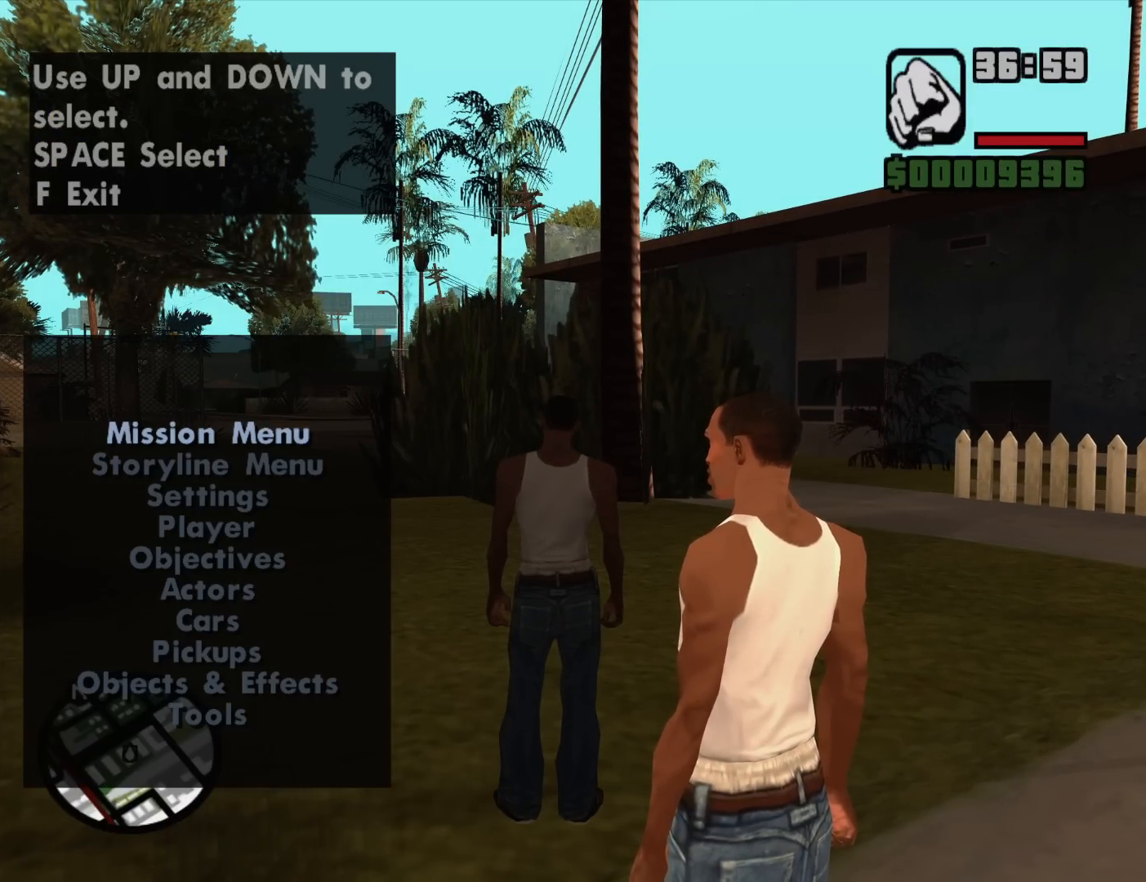
{"keys": [], "mouse": [], "events": []}
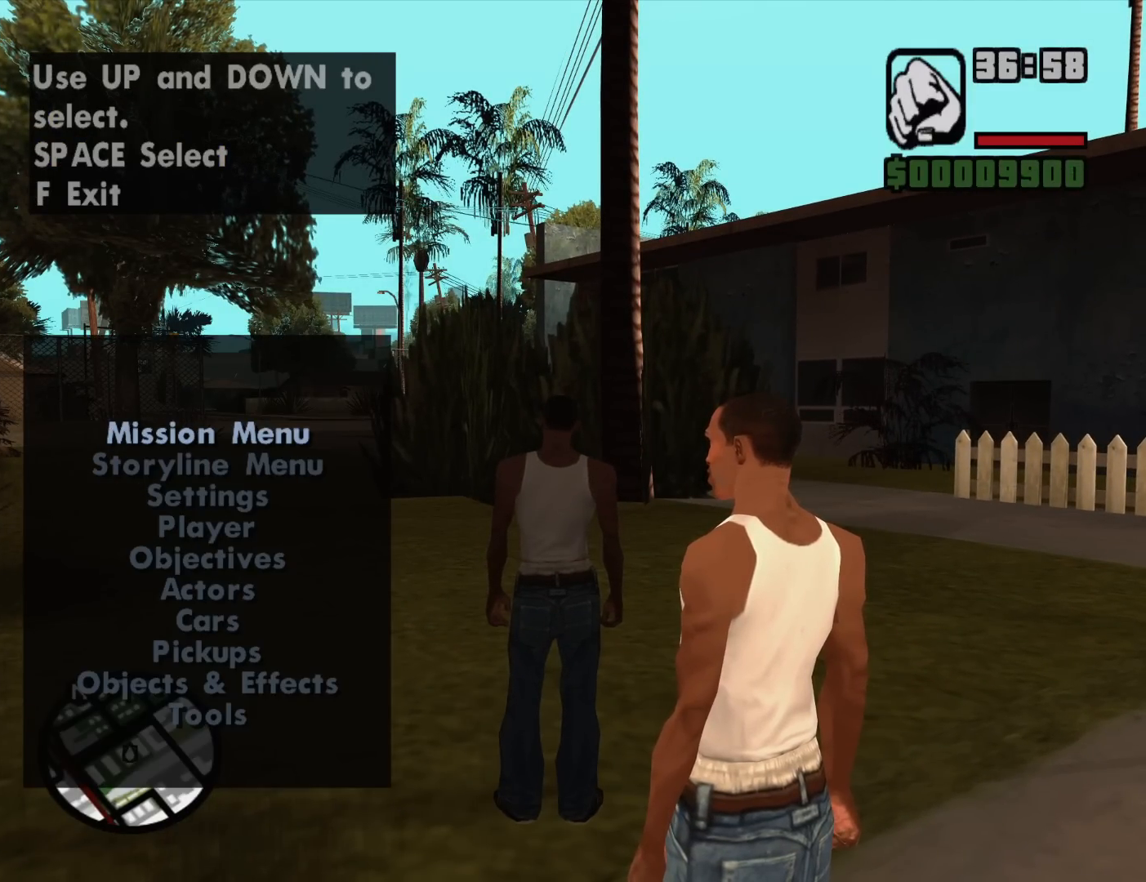
{"keys": ["down"], "mouse": [], "events": [[417, "down", "down"]]}
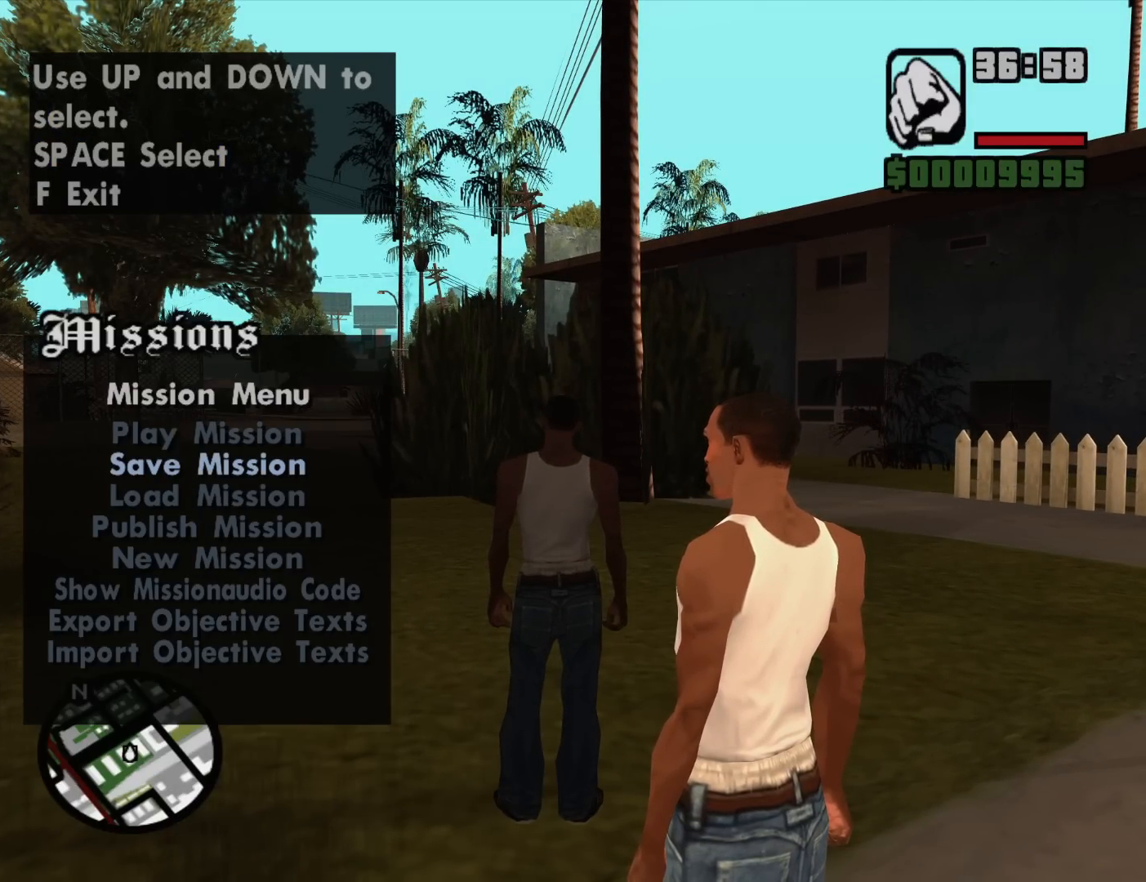
{"keys": [], "mouse": [], "events": [[150, "down", "up"]]}
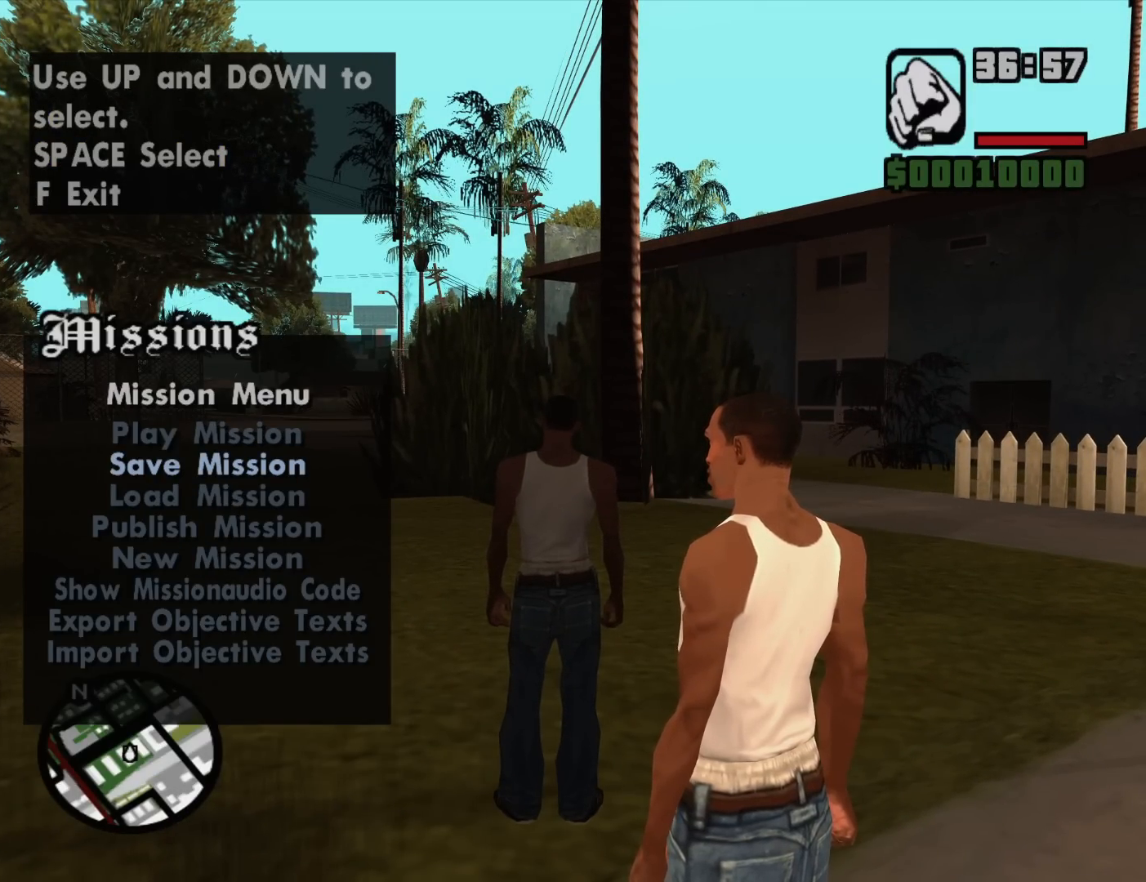
{"keys": [], "mouse": [], "events": [[33, "down", "down"], [167, "down", "up"]]}
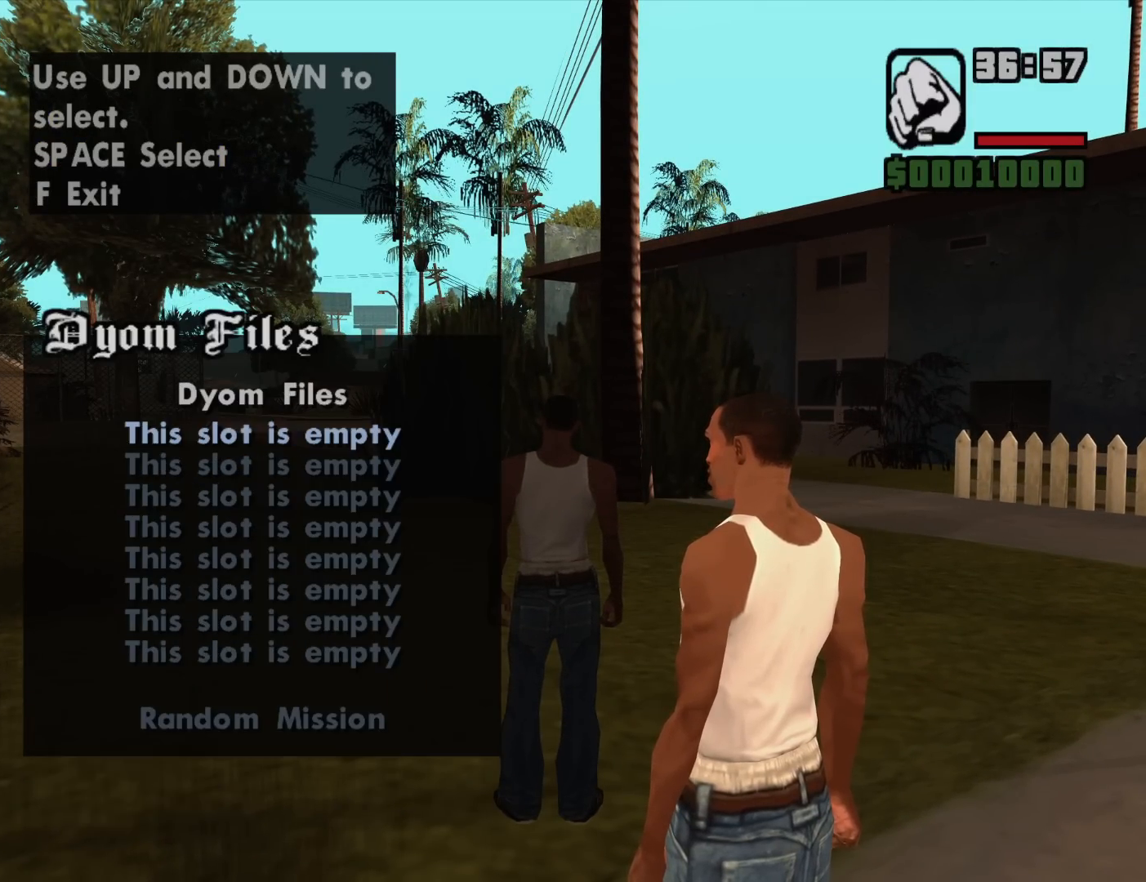
{"keys": ["up"], "mouse": [], "events": [[417, "up", "down"]]}
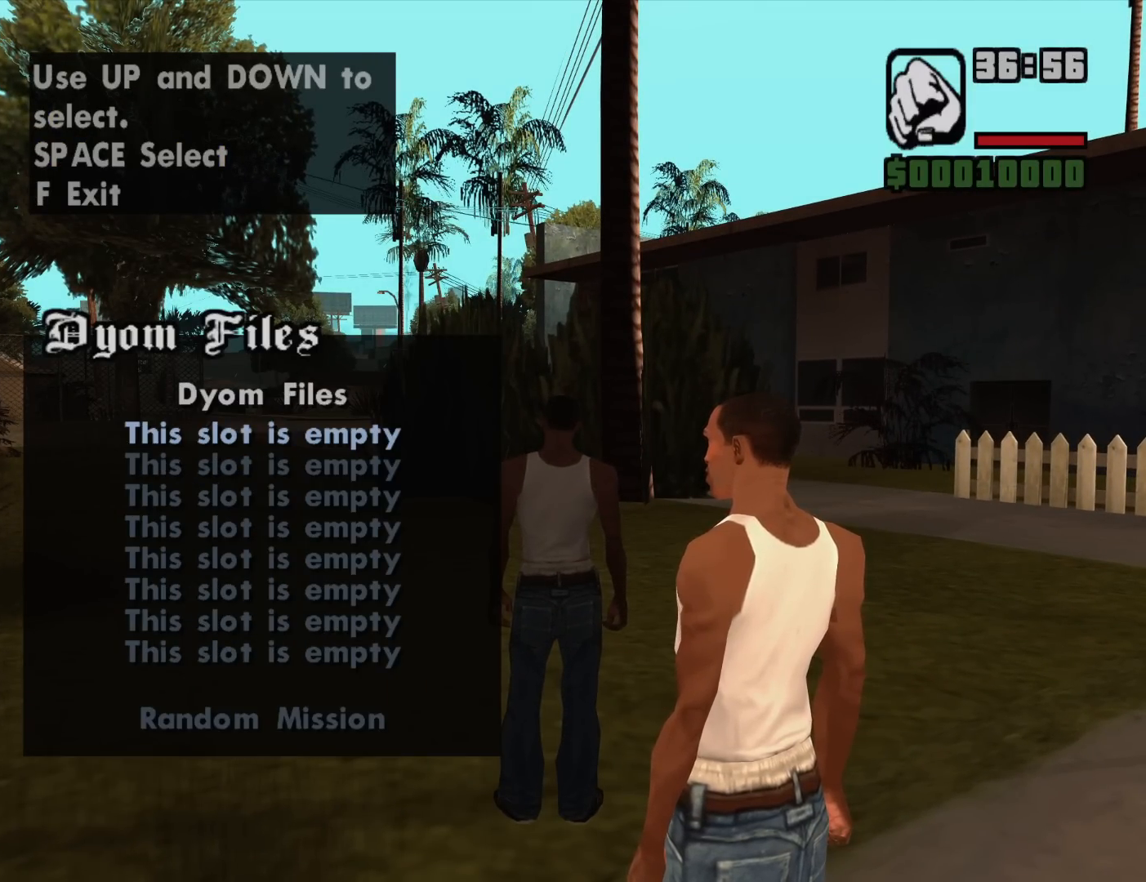
{"keys": [], "mouse": [], "events": [[17, "up", "up"]]}